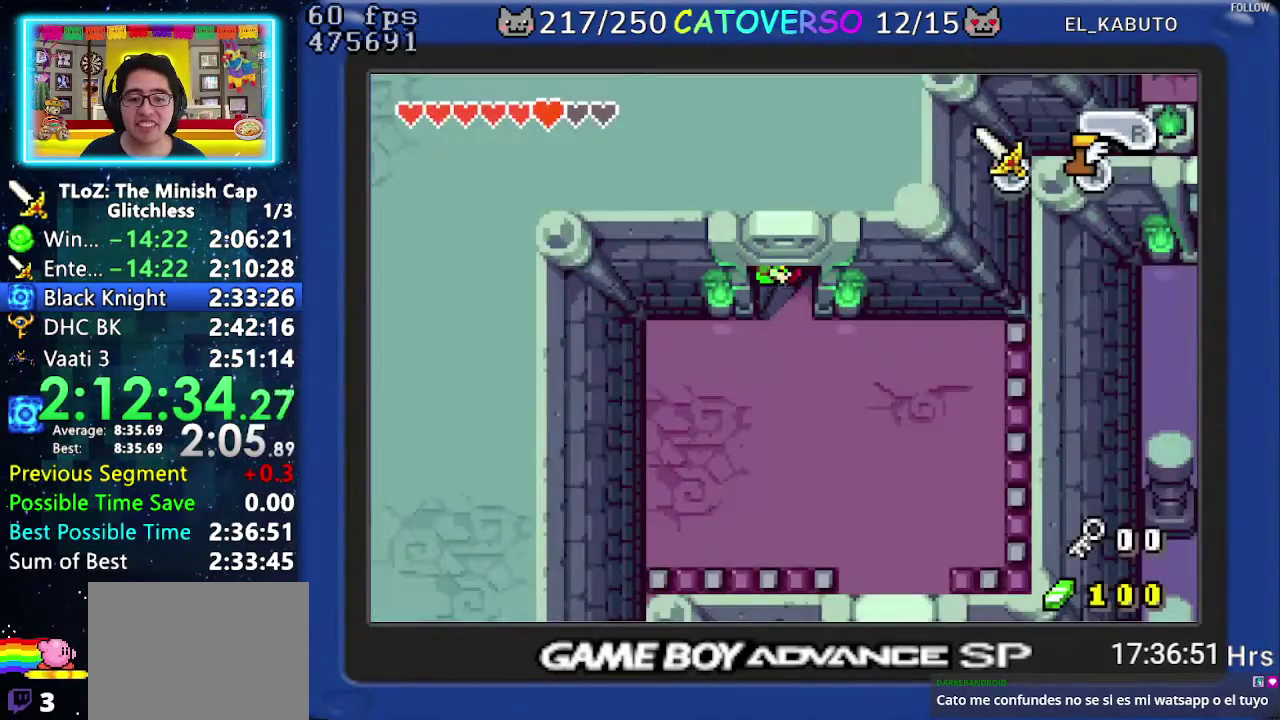
Gameplay with a controller (Nintendo layout); each line is a JSON object with the inputs held at the frame after it. "events" lists button and stick changes between this image and that frame as [ms after this image, input, new state], when the widget could be followed in between. Not read: L3 R3 START.
{"buttons": ["DPAD_DOWN", "DPAD_RIGHT"], "events": [[133, "DPAD_RIGHT", "down"]]}
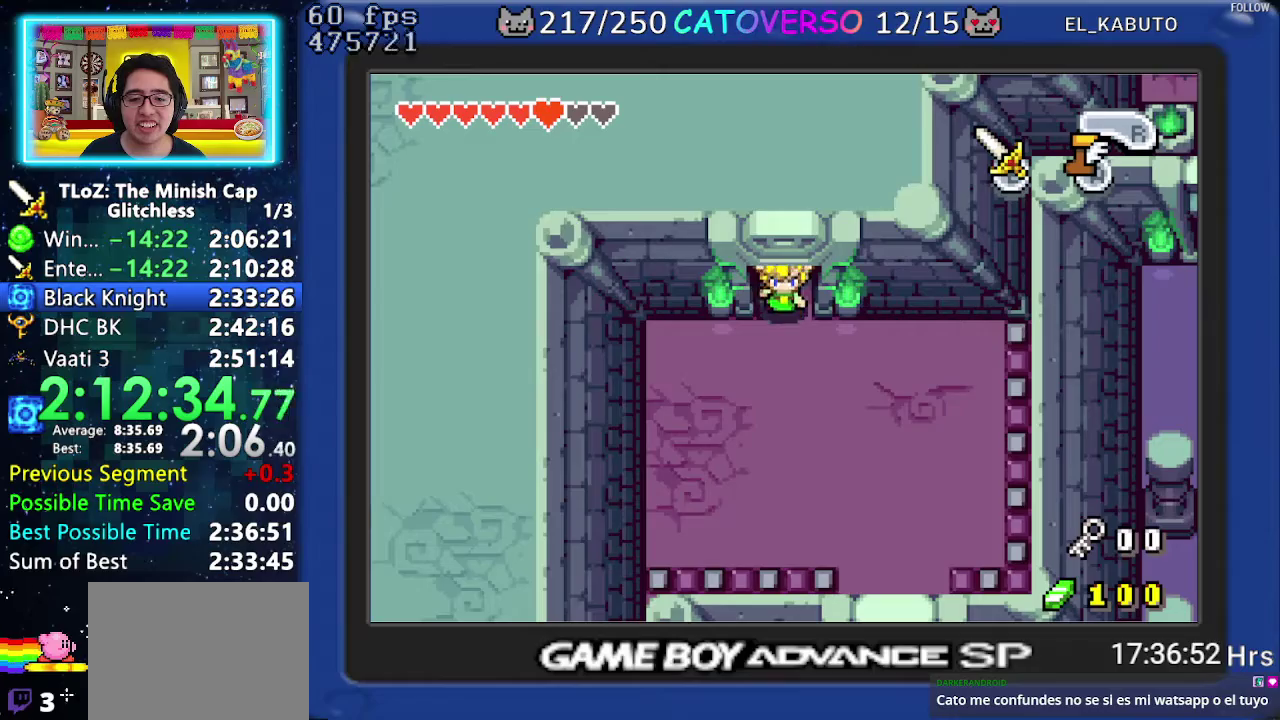
{"buttons": ["DPAD_DOWN", "DPAD_RIGHT"], "events": []}
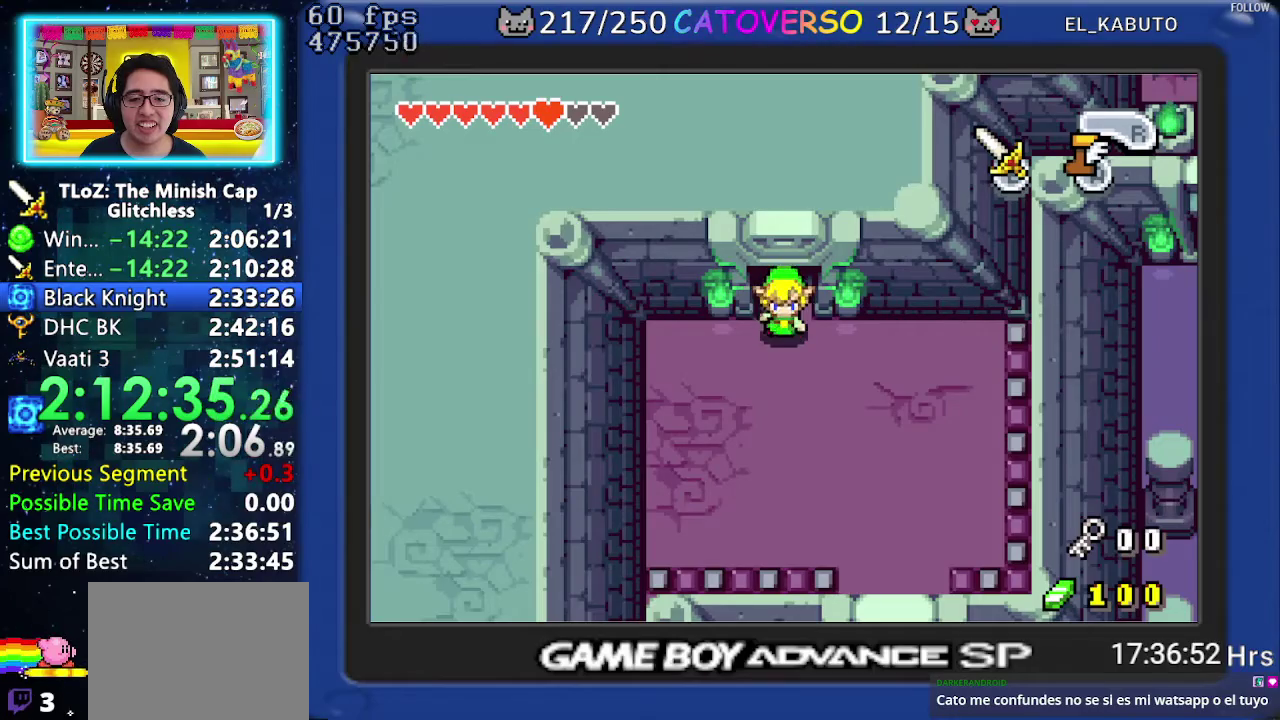
{"buttons": ["DPAD_DOWN", "DPAD_RIGHT"], "events": []}
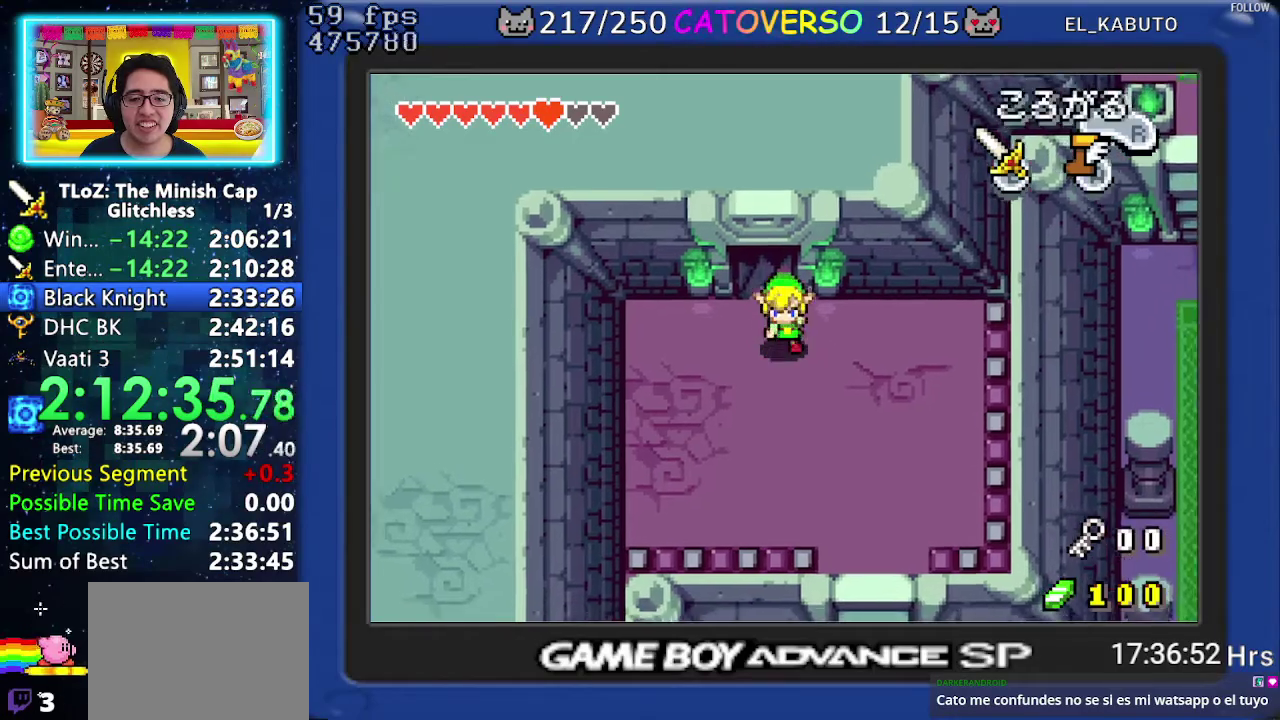
{"buttons": ["A", "DPAD_RIGHT"], "events": [[83, "A", "down"], [267, "DPAD_DOWN", "up"]]}
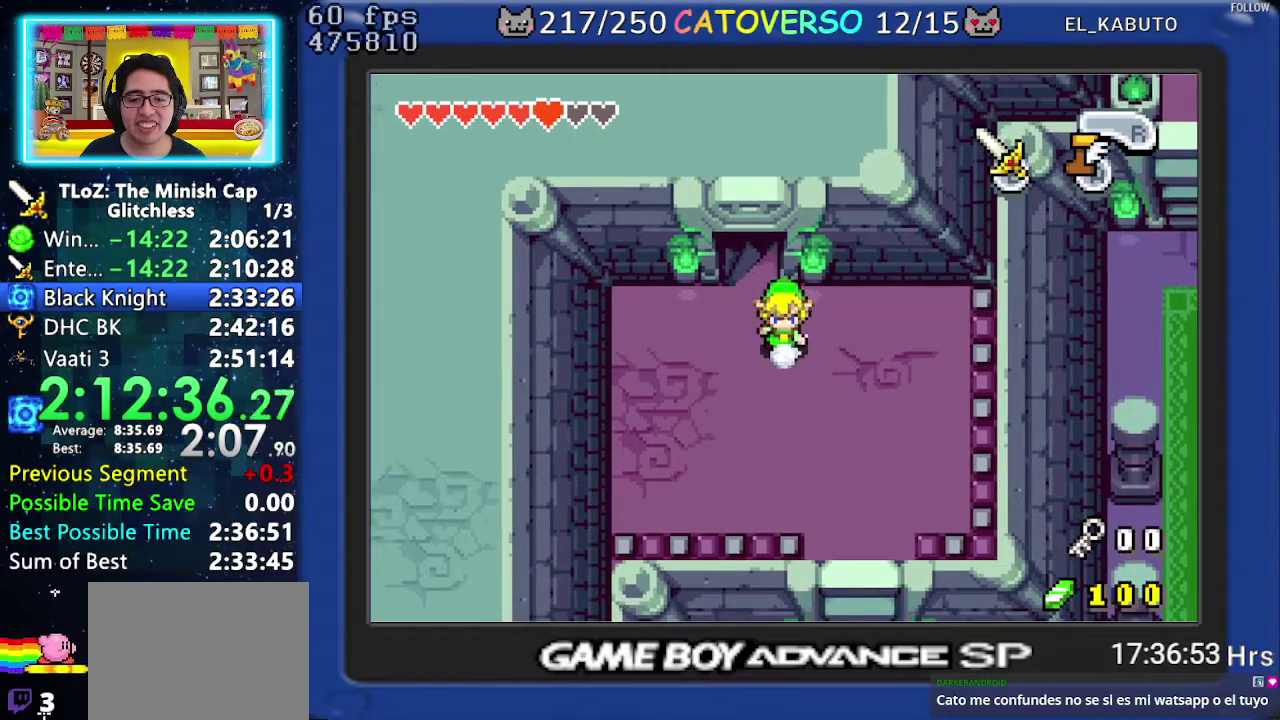
{"buttons": ["A", "DPAD_RIGHT"], "events": []}
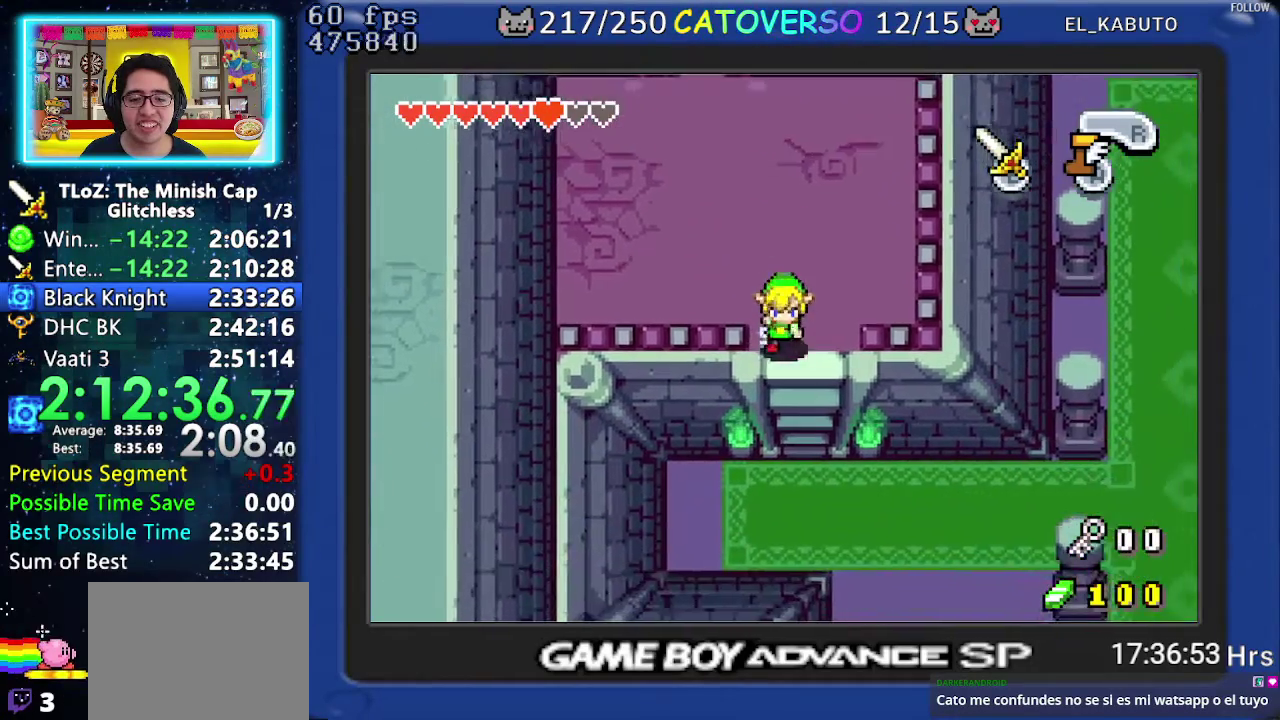
{"buttons": ["A", "DPAD_RIGHT"], "events": []}
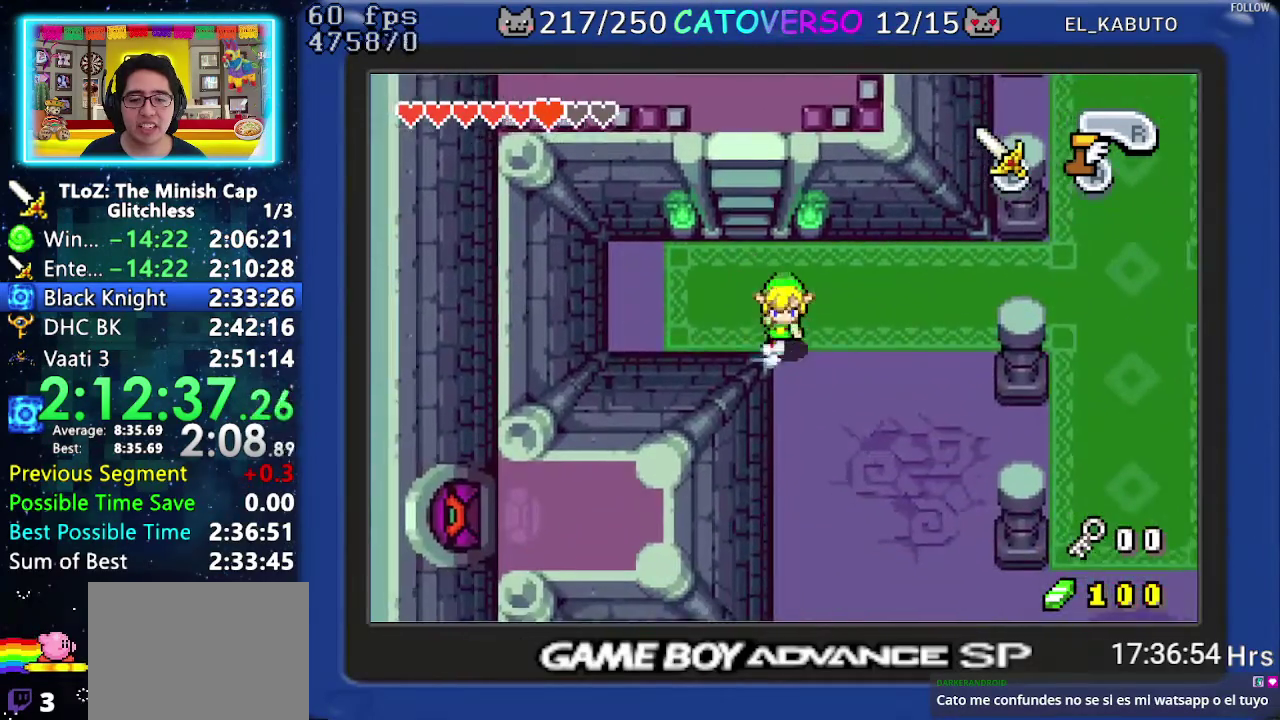
{"buttons": ["A", "DPAD_RIGHT"], "events": []}
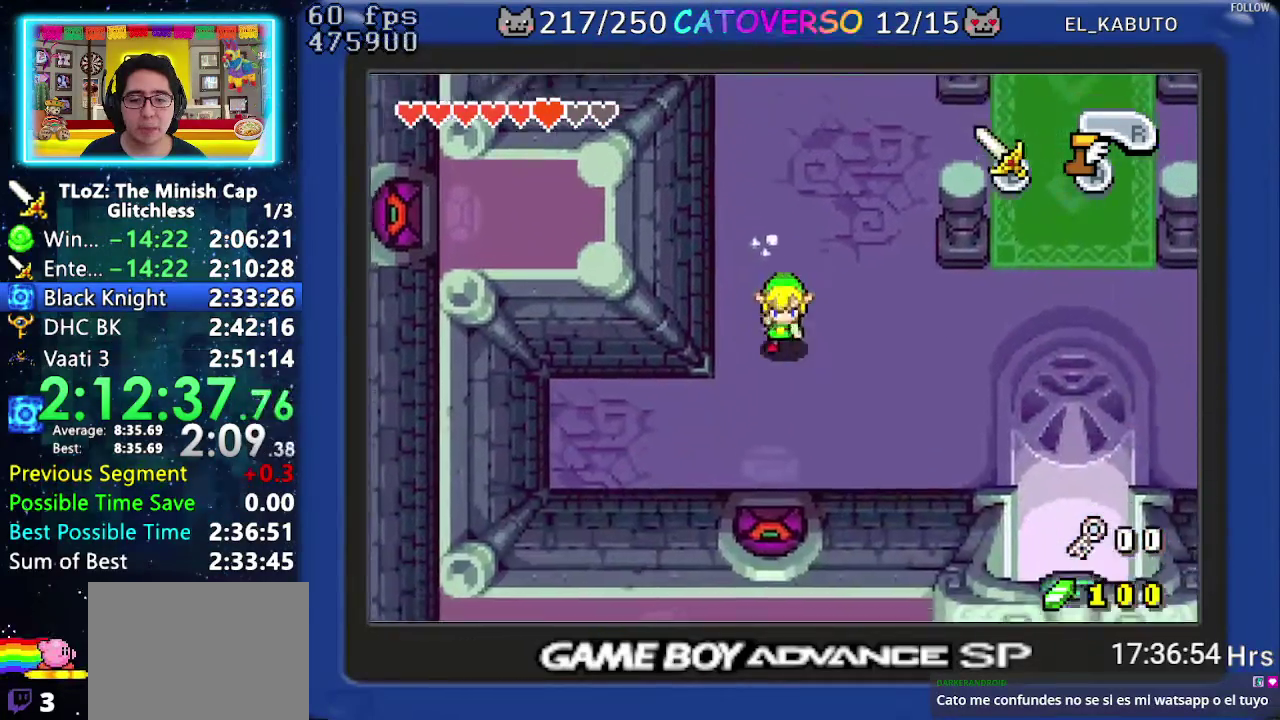
{"buttons": ["DPAD_RIGHT"], "events": [[183, "A", "up"], [250, "R1", "down"], [450, "R1", "up"]]}
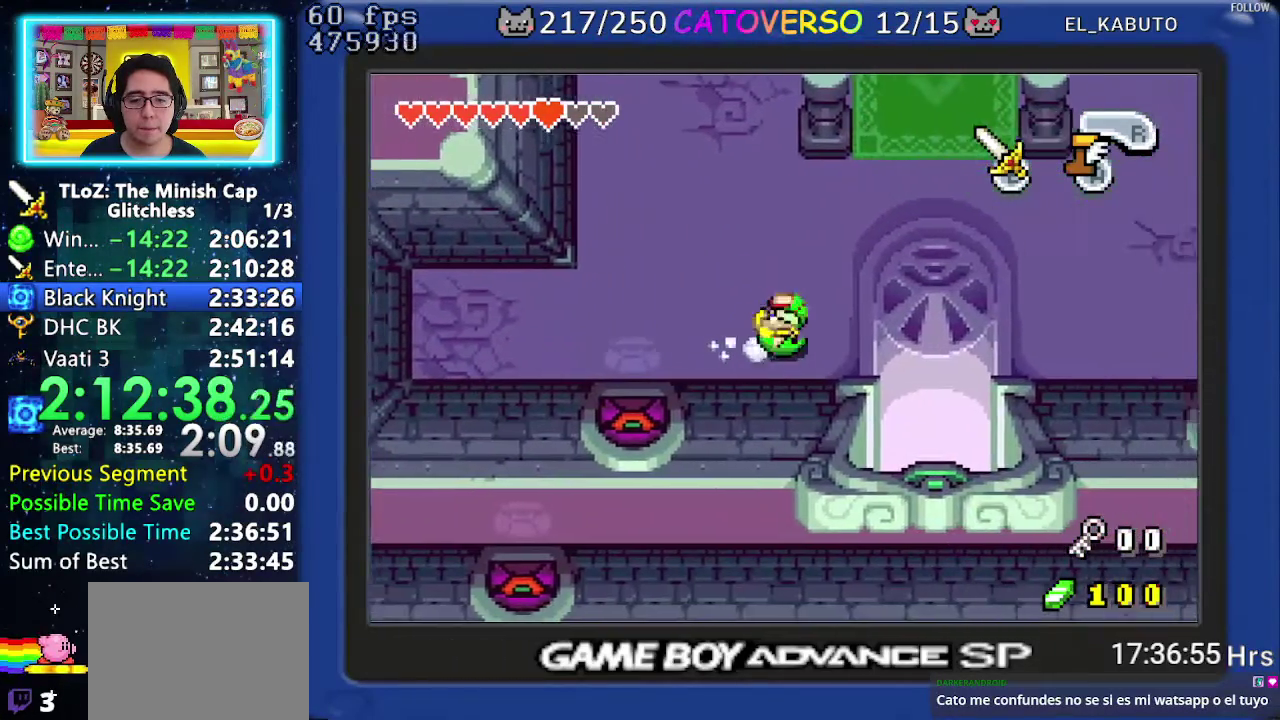
{"buttons": ["R1", "DPAD_DOWN"], "events": [[67, "DPAD_DOWN", "down"], [183, "DPAD_RIGHT", "up"], [283, "R1", "down"], [350, "R1", "up"], [417, "R1", "down"]]}
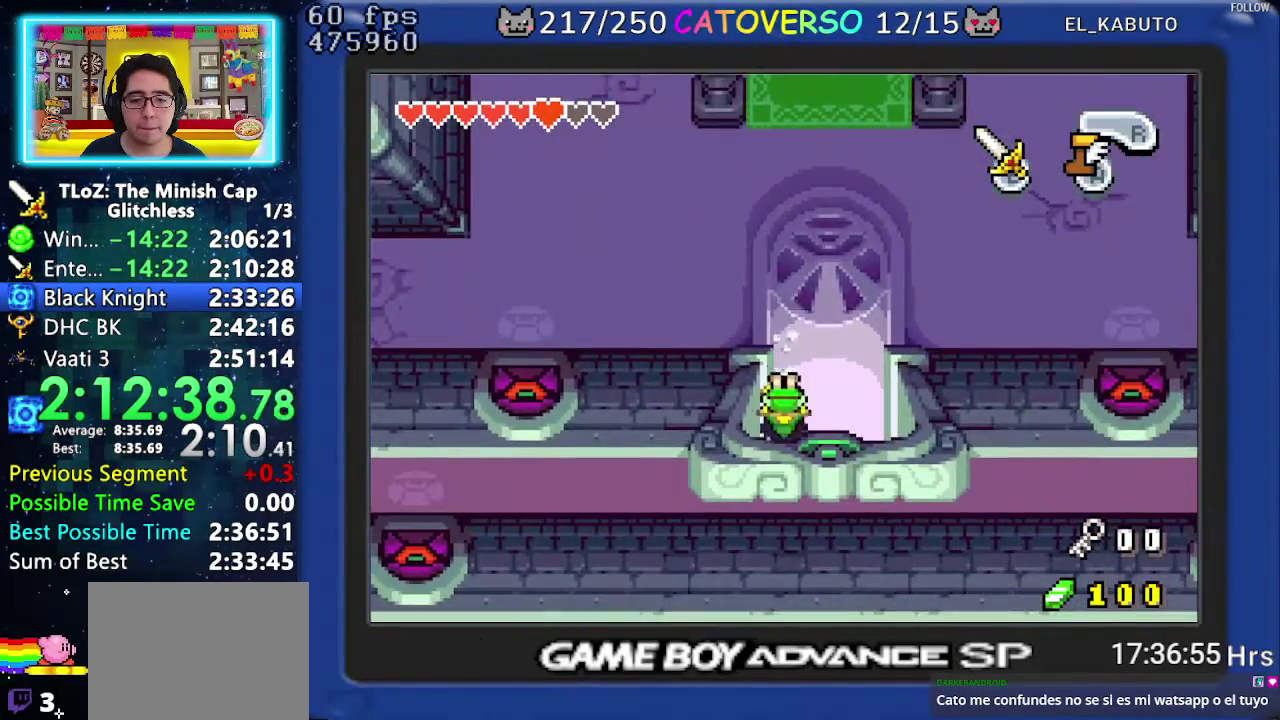
{"buttons": [], "events": [[83, "R1", "up"], [450, "DPAD_DOWN", "up"]]}
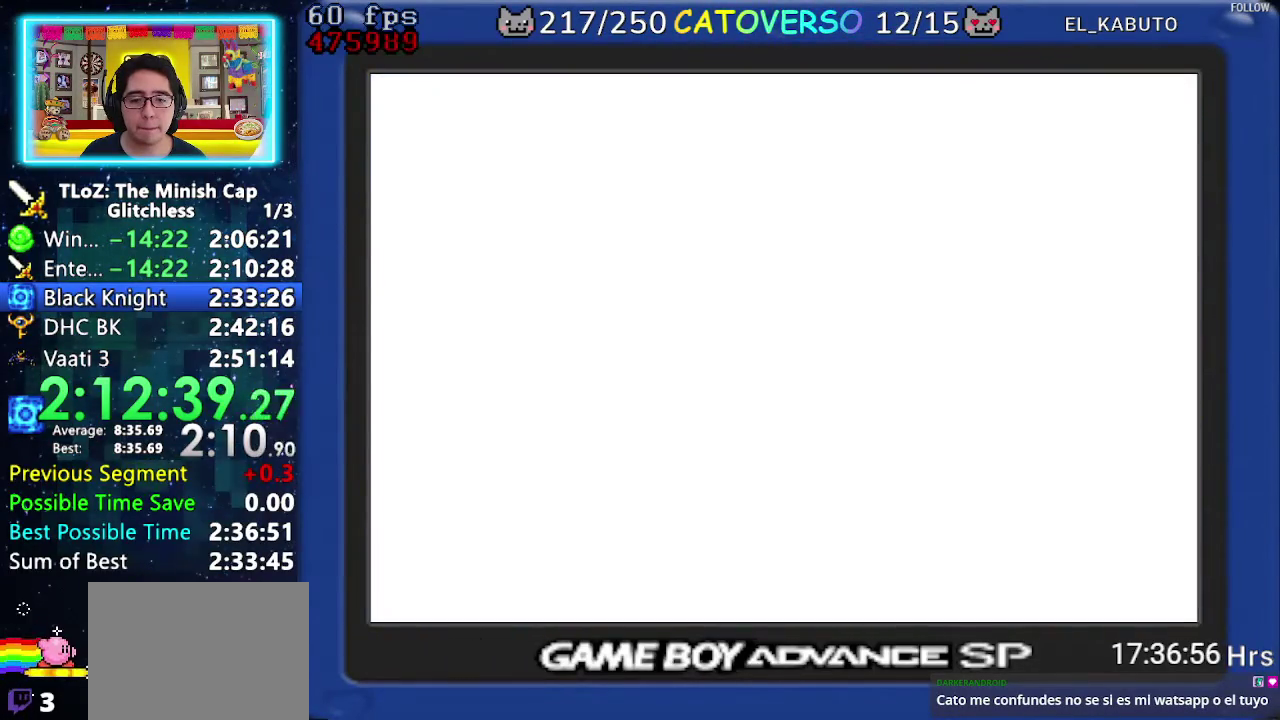
{"buttons": ["DPAD_UP"], "events": [[17, "DPAD_UP", "down"], [183, "R1", "down"], [283, "R1", "up"], [367, "R1", "down"], [450, "R1", "up"]]}
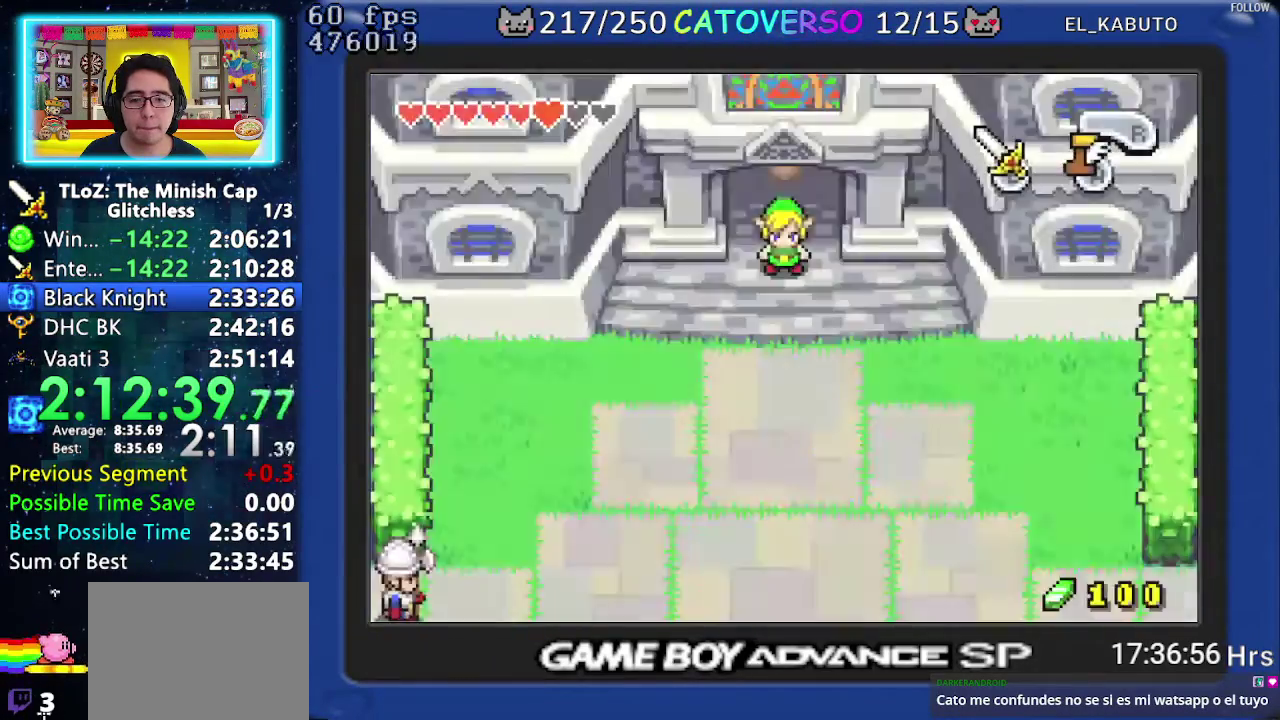
{"buttons": ["DPAD_UP"], "events": [[33, "R1", "down"], [100, "R1", "up"], [183, "R1", "down"], [267, "R1", "up"], [350, "R1", "down"], [450, "R1", "up"]]}
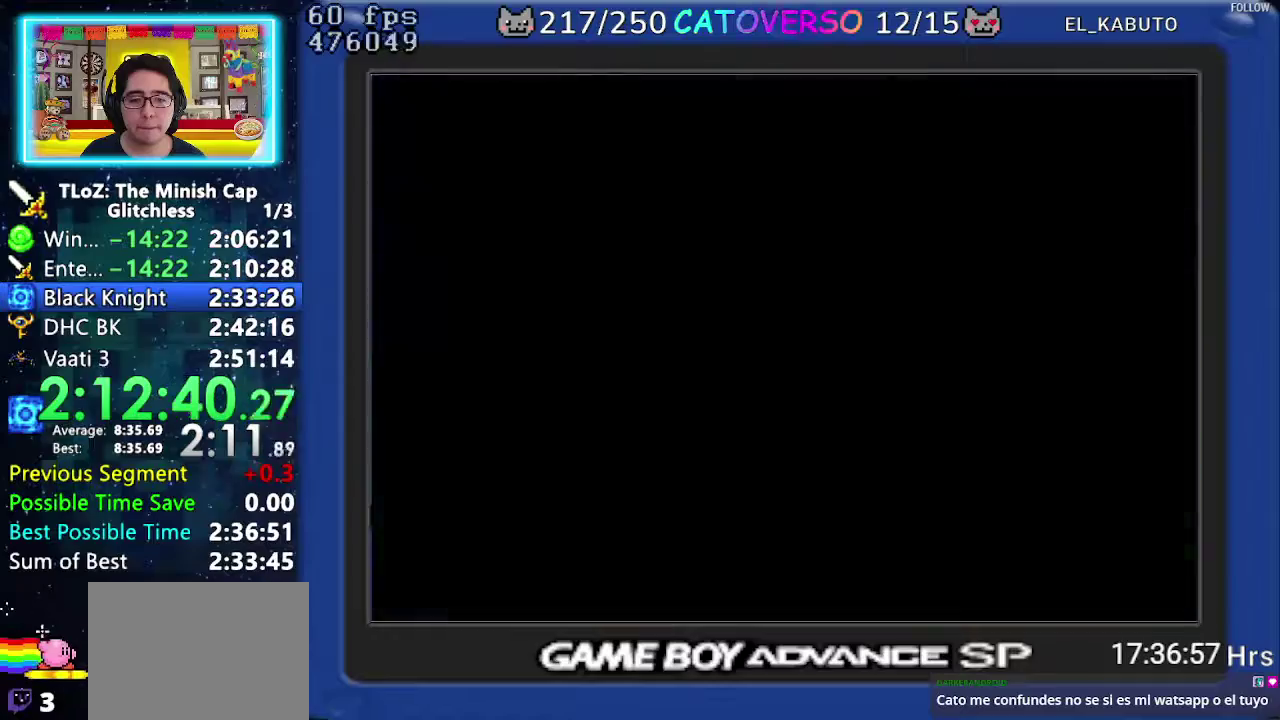
{"buttons": ["DPAD_UP"], "events": []}
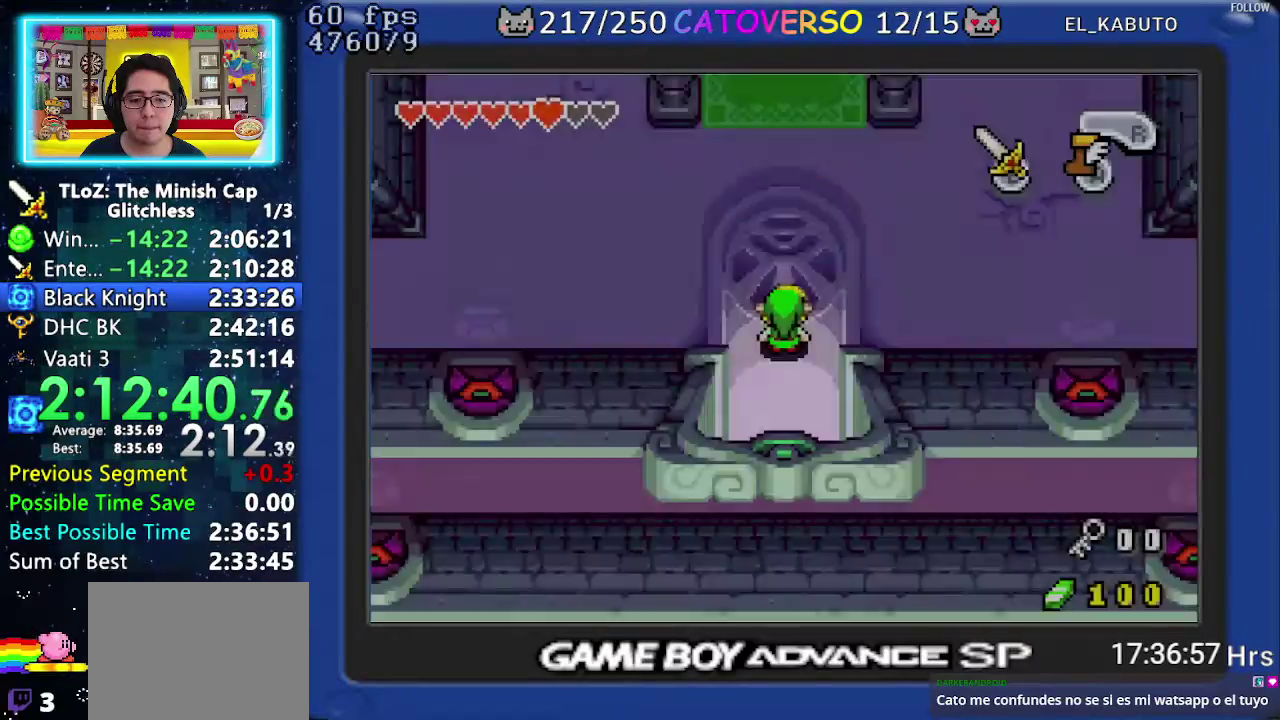
{"buttons": ["DPAD_UP"], "events": []}
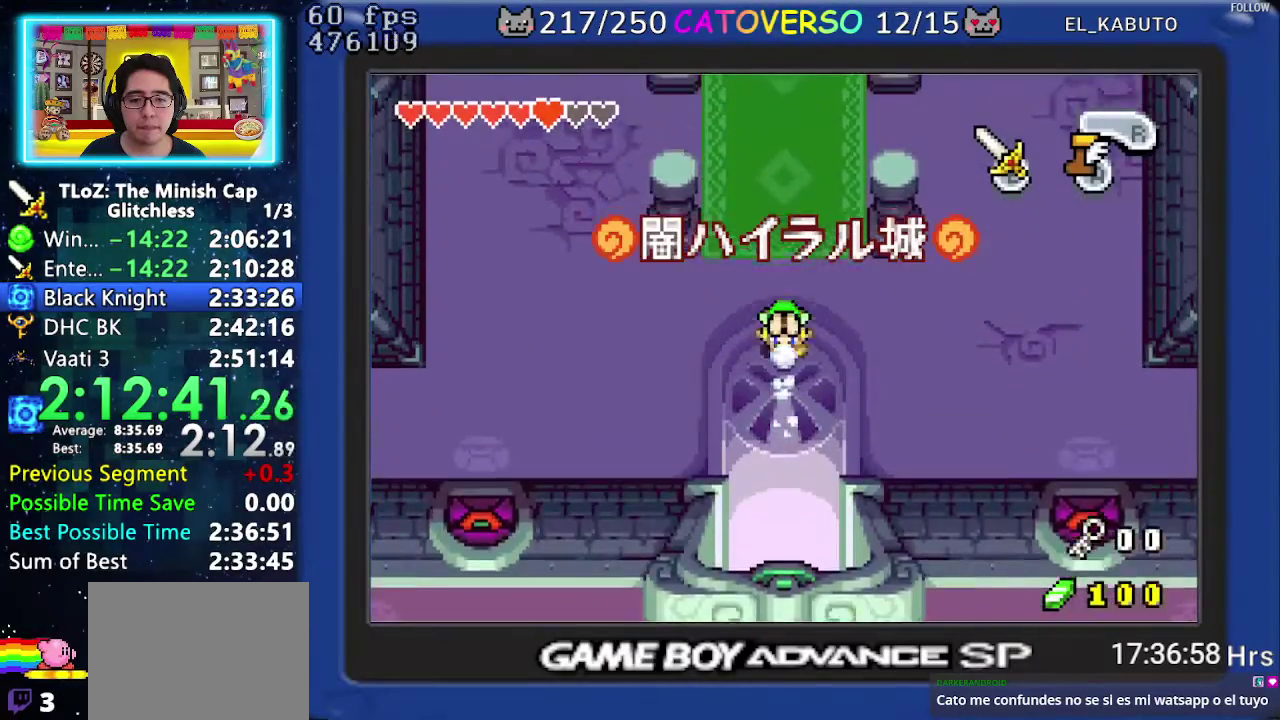
{"buttons": ["A", "DPAD_UP"], "events": [[283, "A", "down"]]}
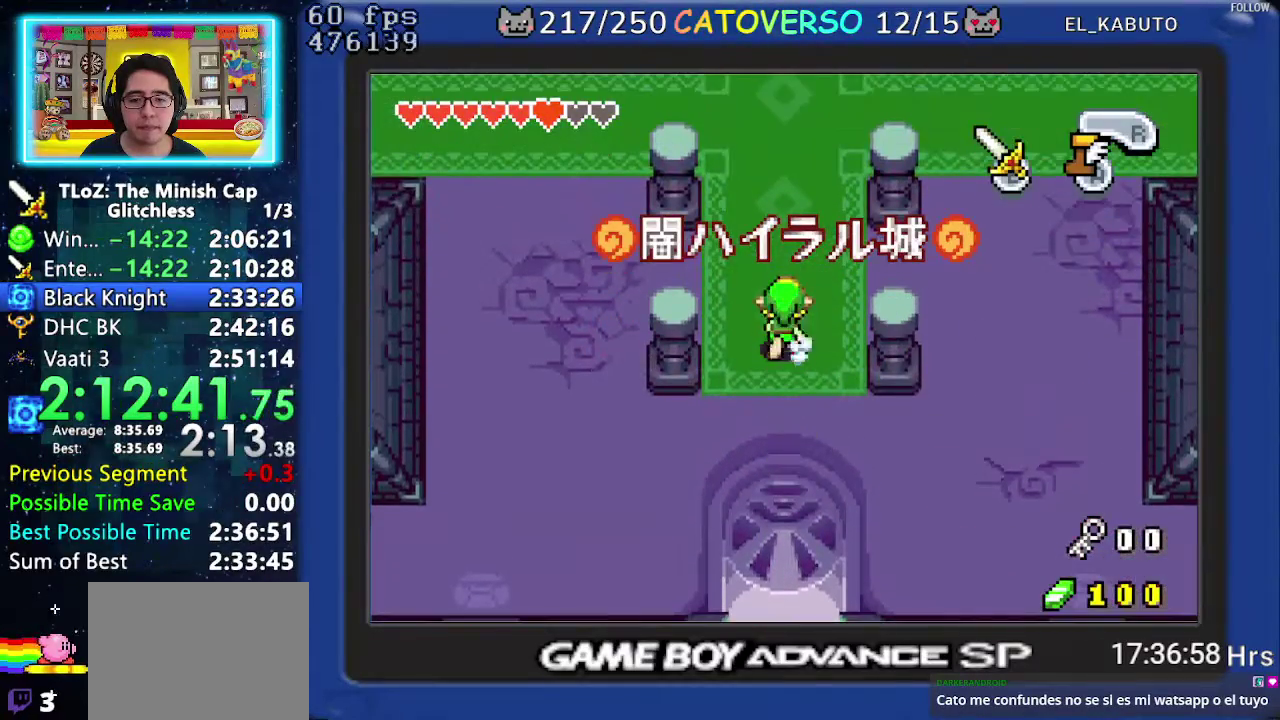
{"buttons": ["A", "DPAD_LEFT"], "events": [[100, "DPAD_LEFT", "down"], [333, "DPAD_UP", "up"]]}
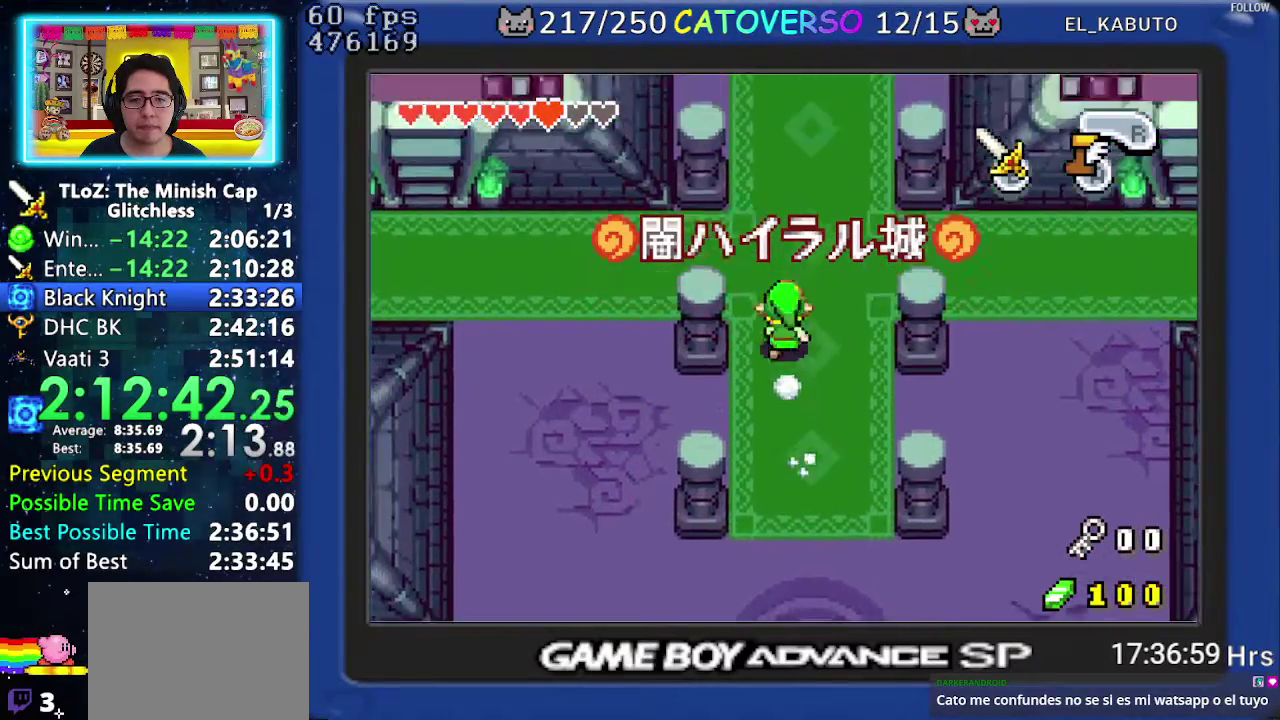
{"buttons": ["A"], "events": [[83, "DPAD_LEFT", "up"]]}
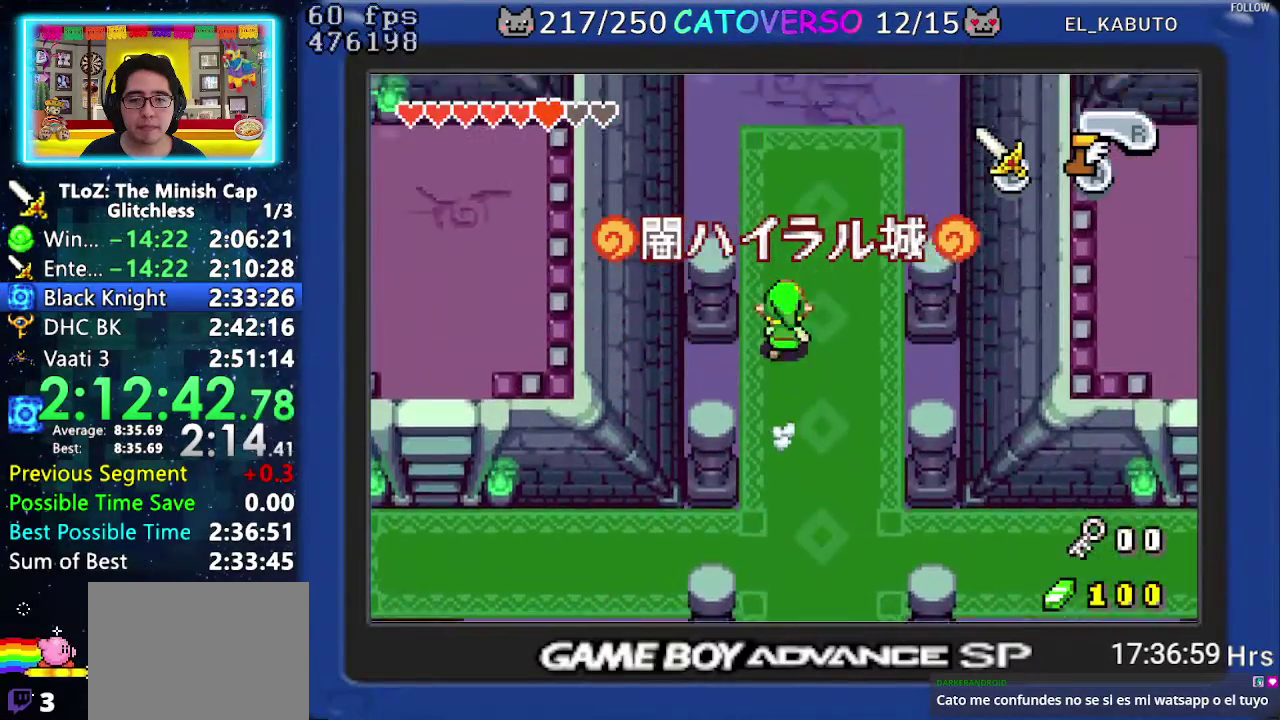
{"buttons": ["A"], "events": []}
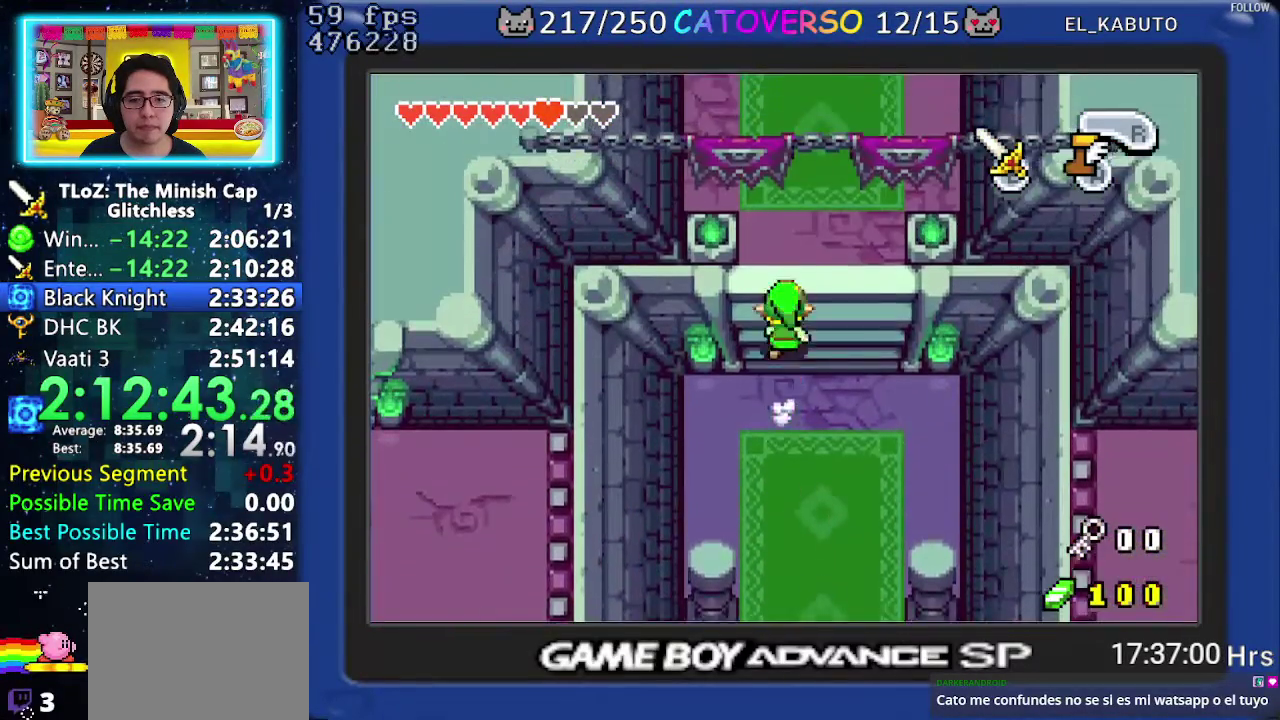
{"buttons": ["A"], "events": []}
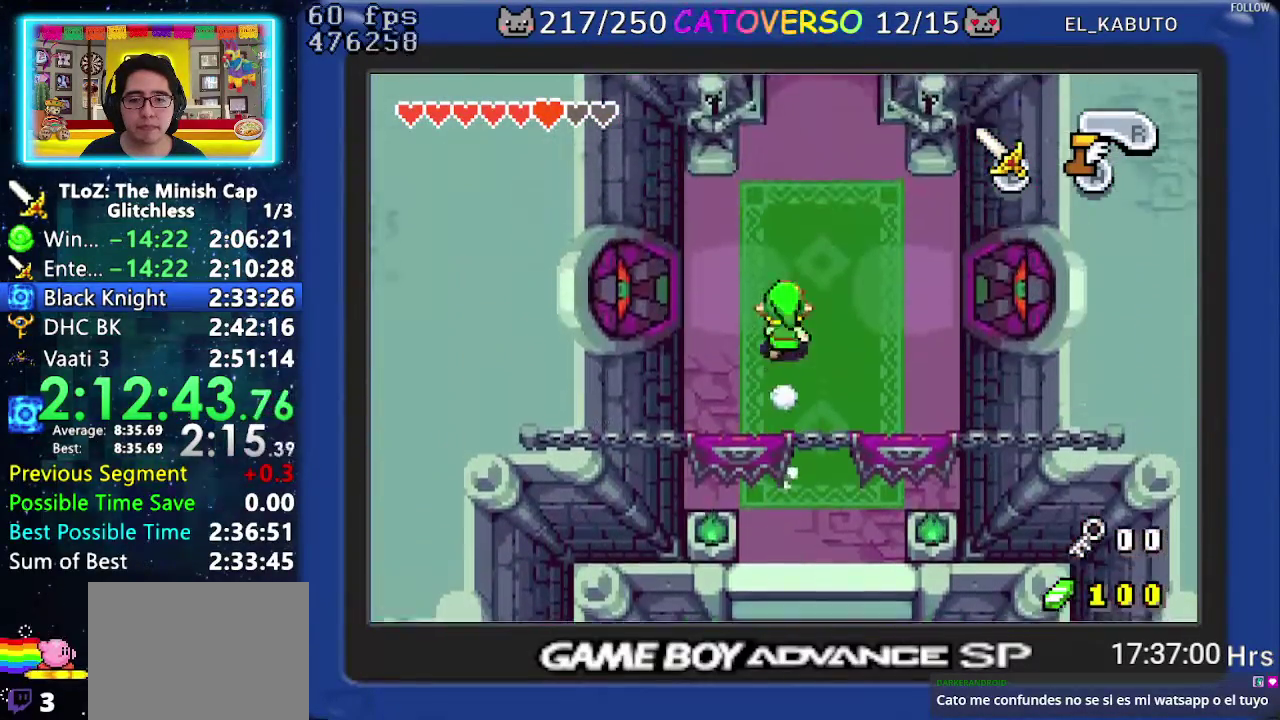
{"buttons": ["A"], "events": []}
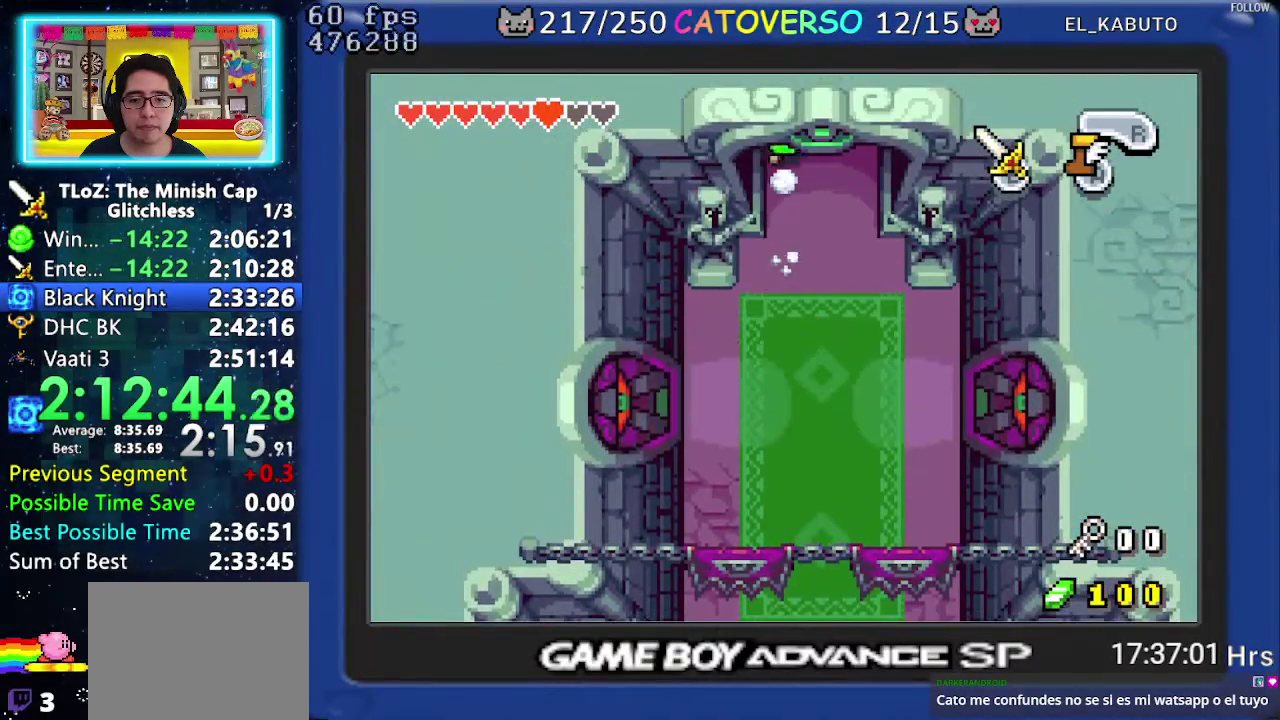
{"buttons": ["A", "DPAD_LEFT"], "events": [[333, "DPAD_LEFT", "down"]]}
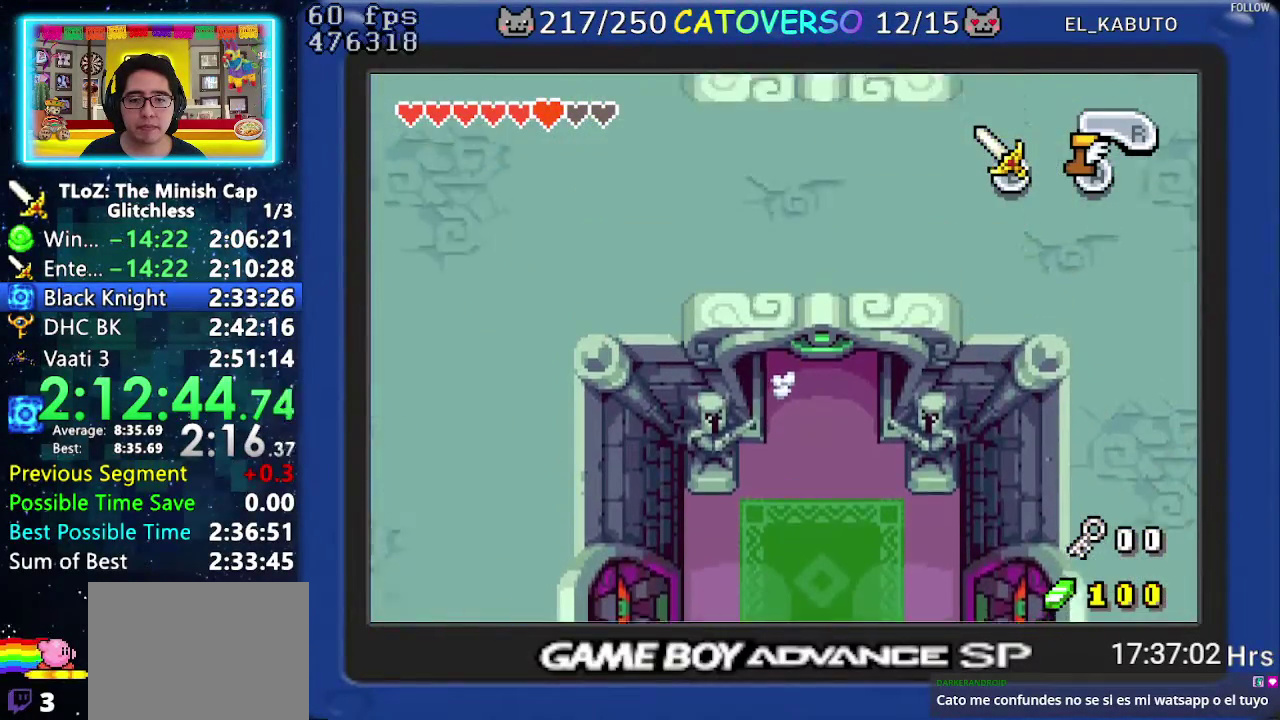
{"buttons": ["A", "DPAD_LEFT"], "events": []}
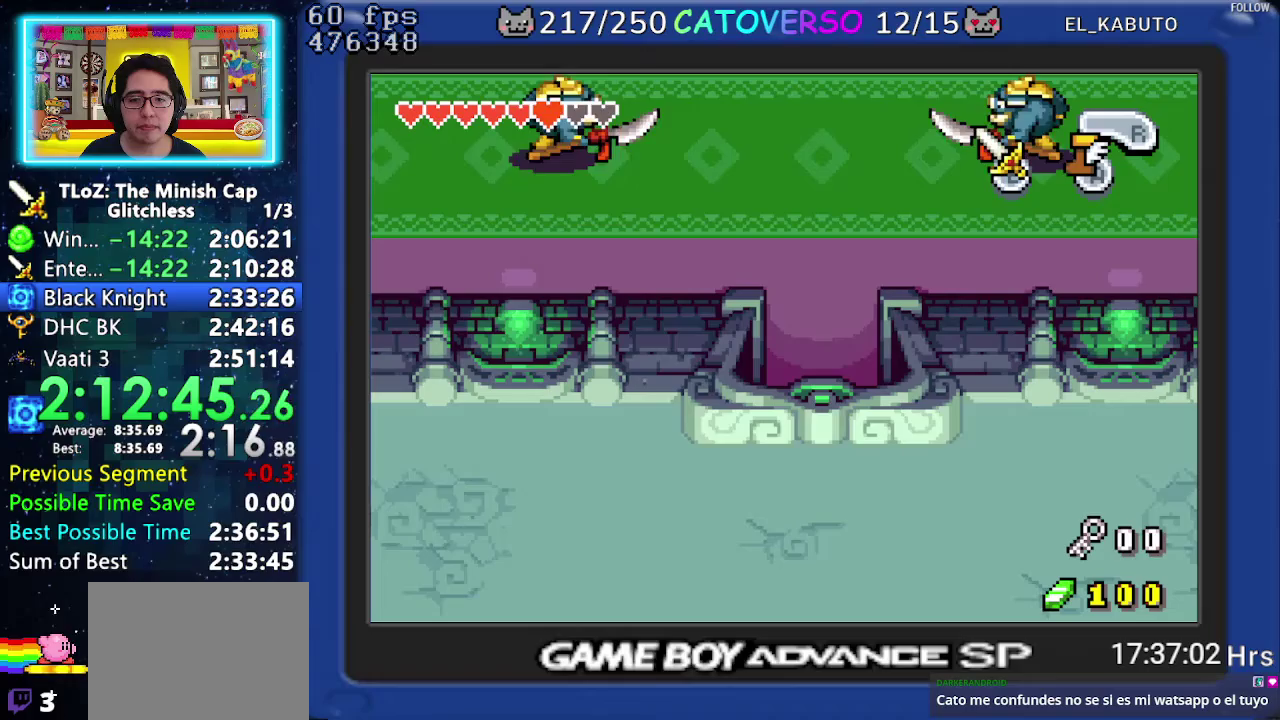
{"buttons": ["A", "DPAD_LEFT"], "events": [[250, "DPAD_LEFT", "up"], [400, "DPAD_LEFT", "down"]]}
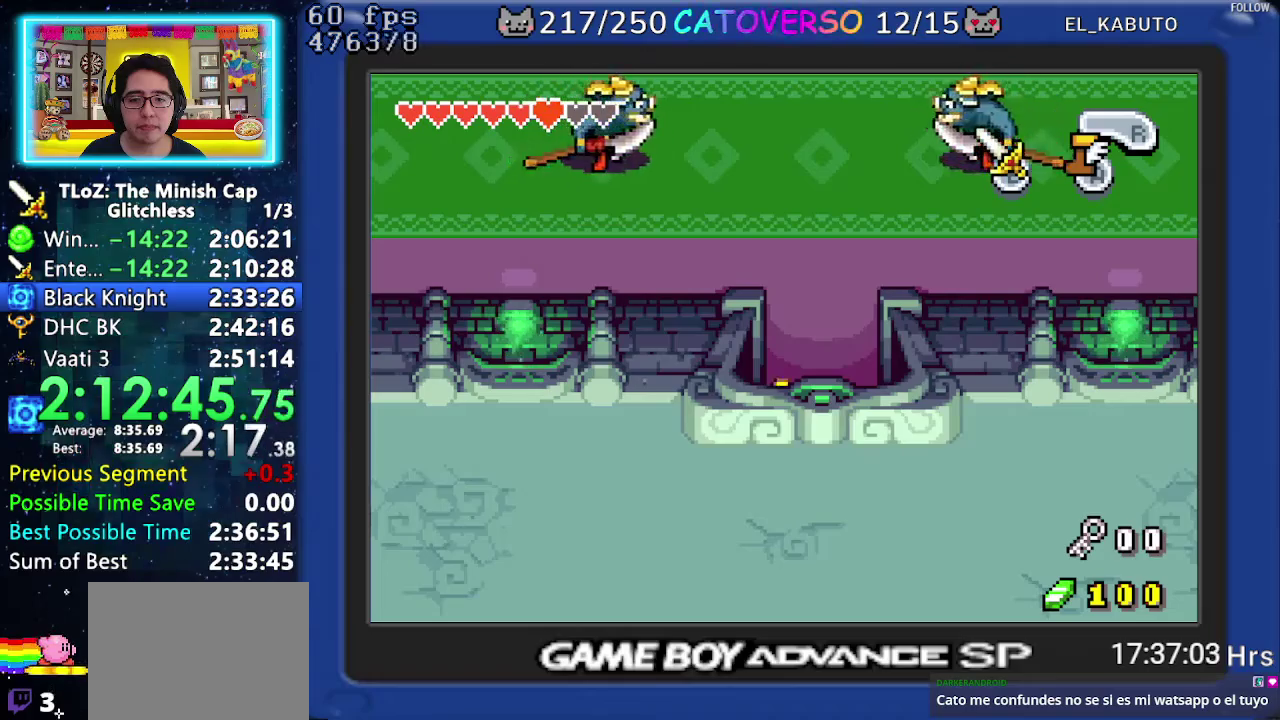
{"buttons": ["A"], "events": [[33, "DPAD_LEFT", "up"], [117, "DPAD_LEFT", "down"], [217, "DPAD_LEFT", "up"], [300, "DPAD_LEFT", "down"], [467, "DPAD_LEFT", "up"]]}
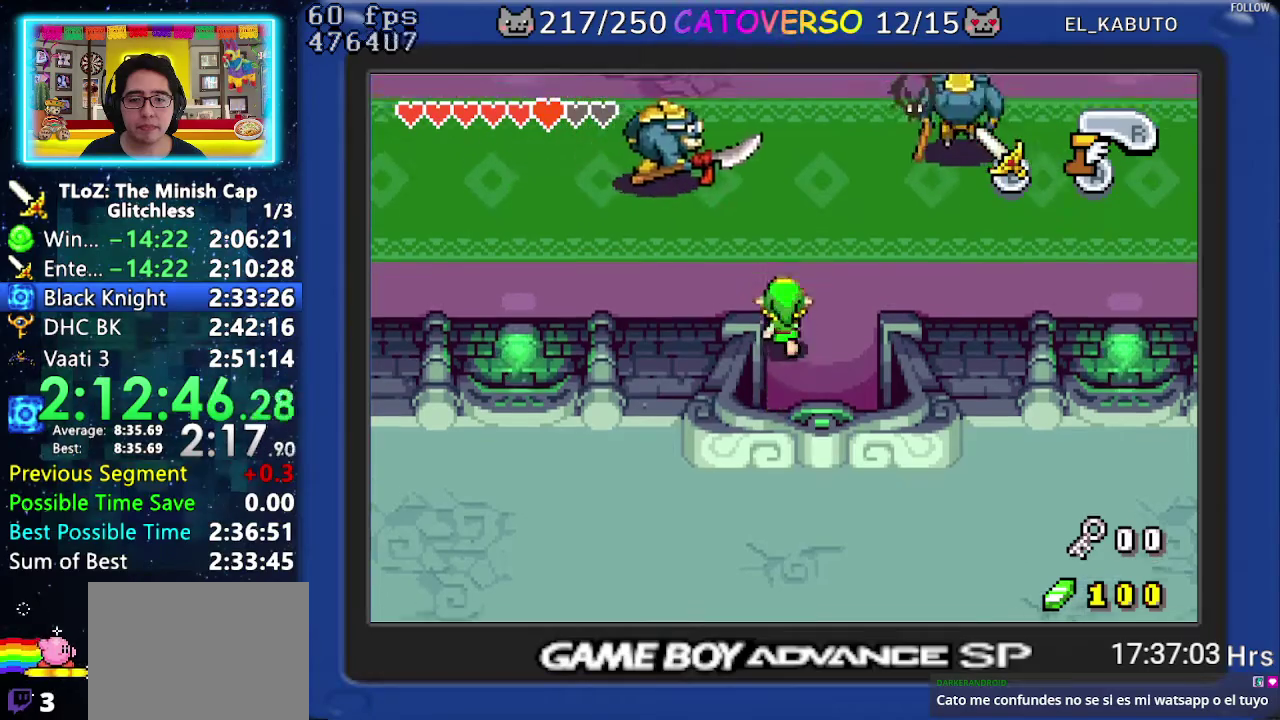
{"buttons": ["A", "DPAD_LEFT"], "events": [[33, "DPAD_LEFT", "down"], [150, "A", "up"], [200, "A", "down"]]}
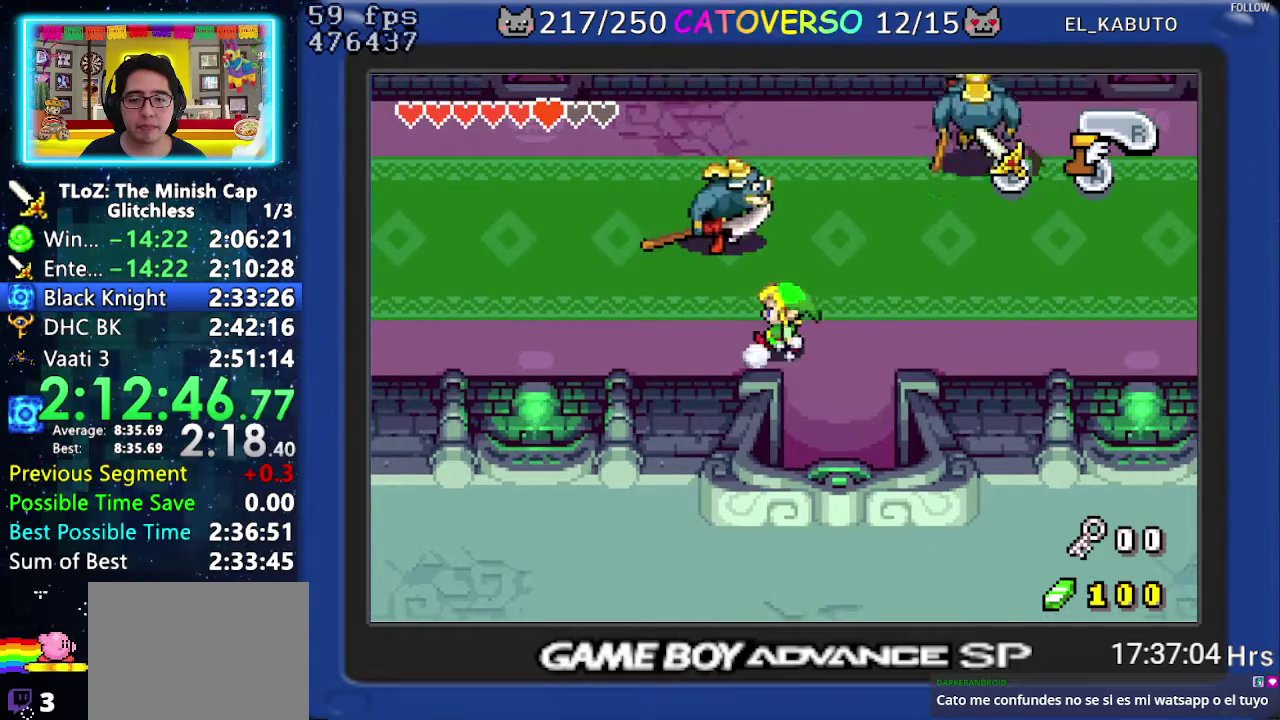
{"buttons": ["A", "DPAD_UP", "DPAD_LEFT"], "events": [[150, "DPAD_UP", "down"]]}
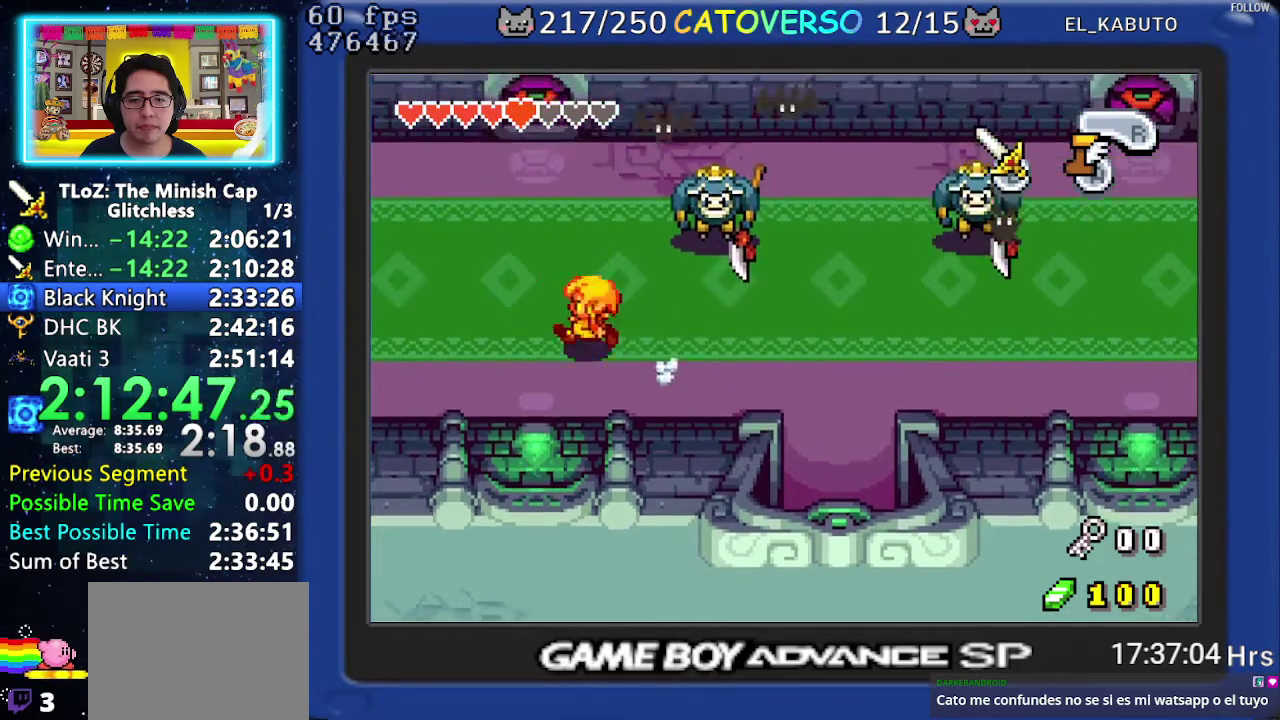
{"buttons": ["A", "DPAD_UP", "DPAD_LEFT"], "events": []}
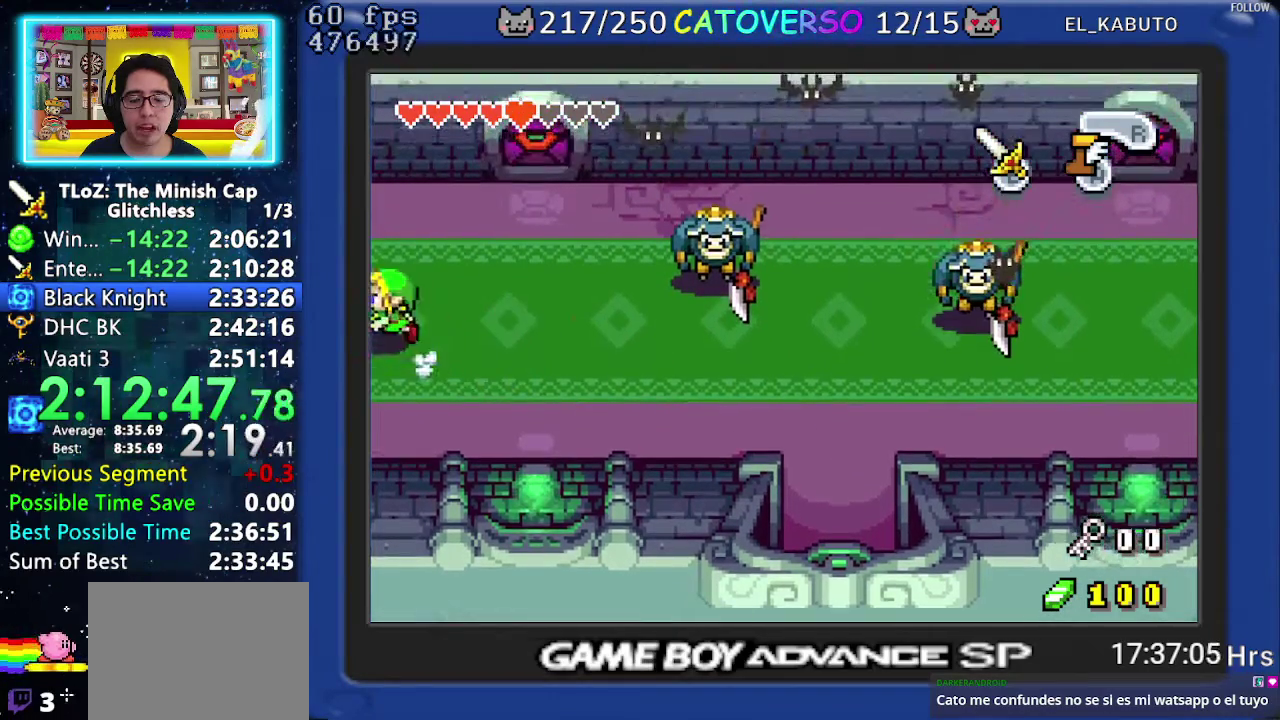
{"buttons": ["A", "DPAD_UP", "DPAD_LEFT"], "events": []}
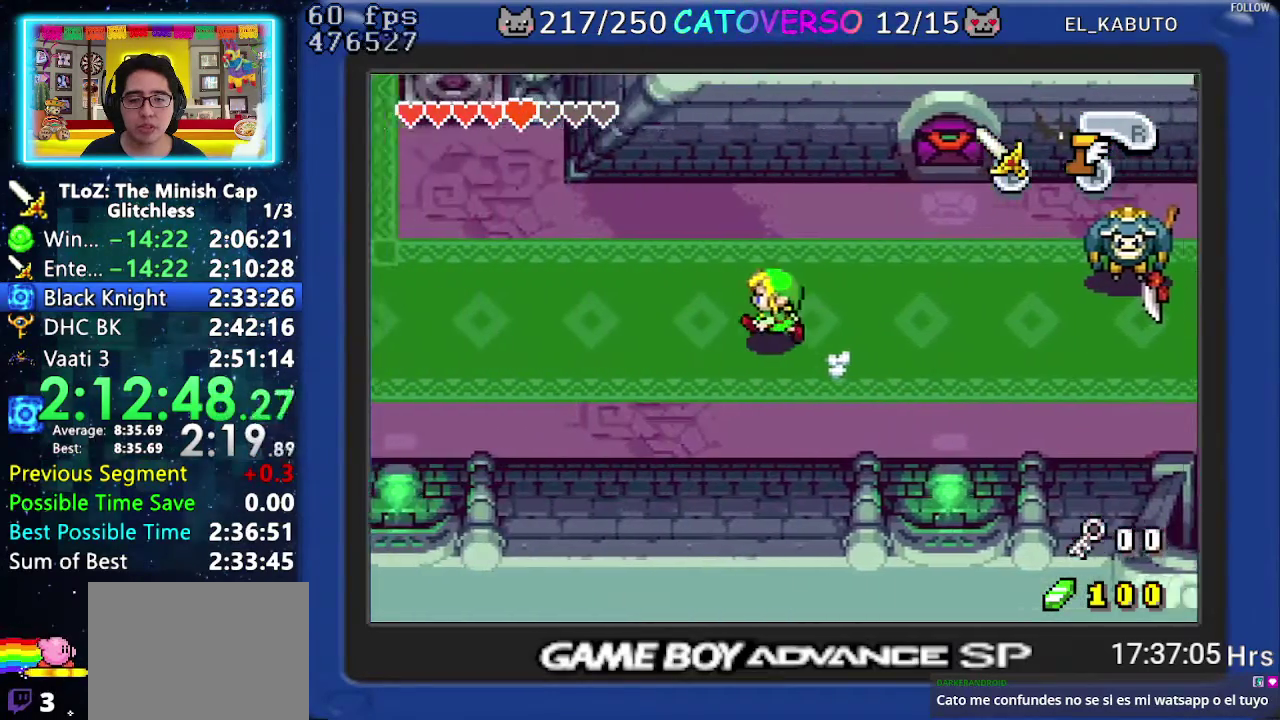
{"buttons": ["A", "DPAD_UP", "DPAD_LEFT"], "events": []}
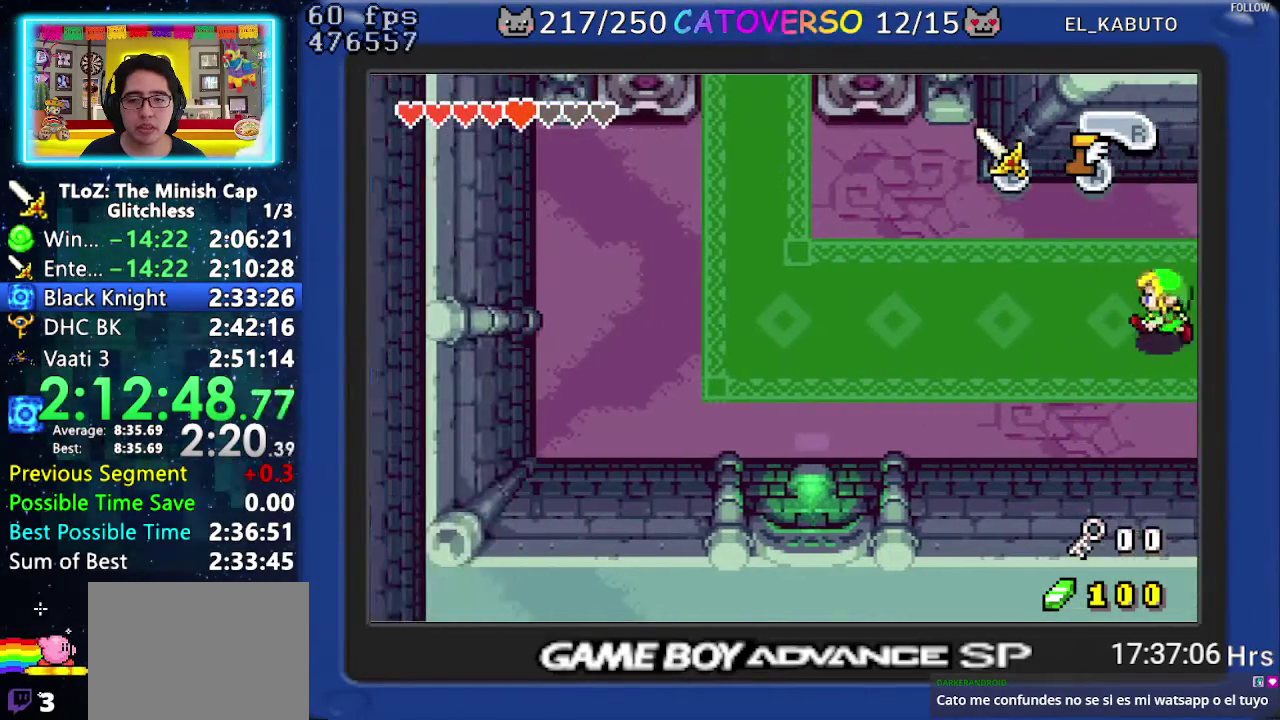
{"buttons": ["A", "DPAD_UP", "DPAD_LEFT"], "events": []}
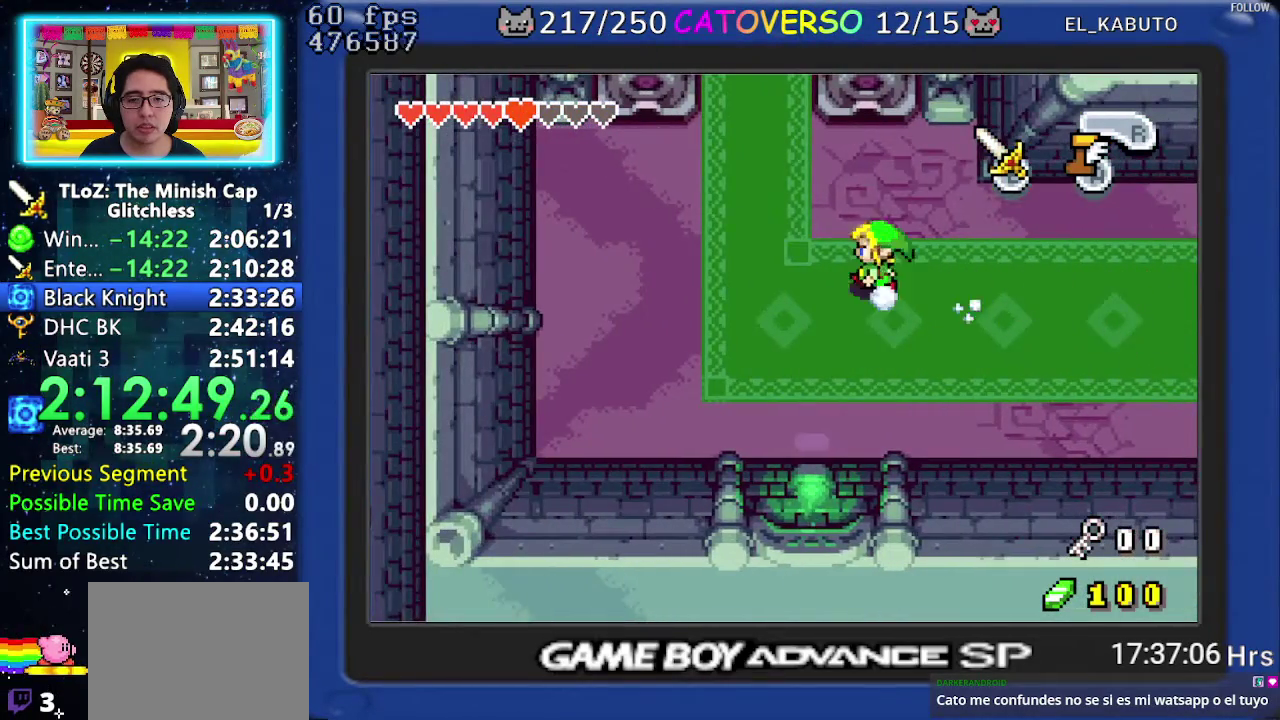
{"buttons": [], "events": [[167, "DPAD_LEFT", "up"], [333, "A", "up"], [483, "DPAD_UP", "up"]]}